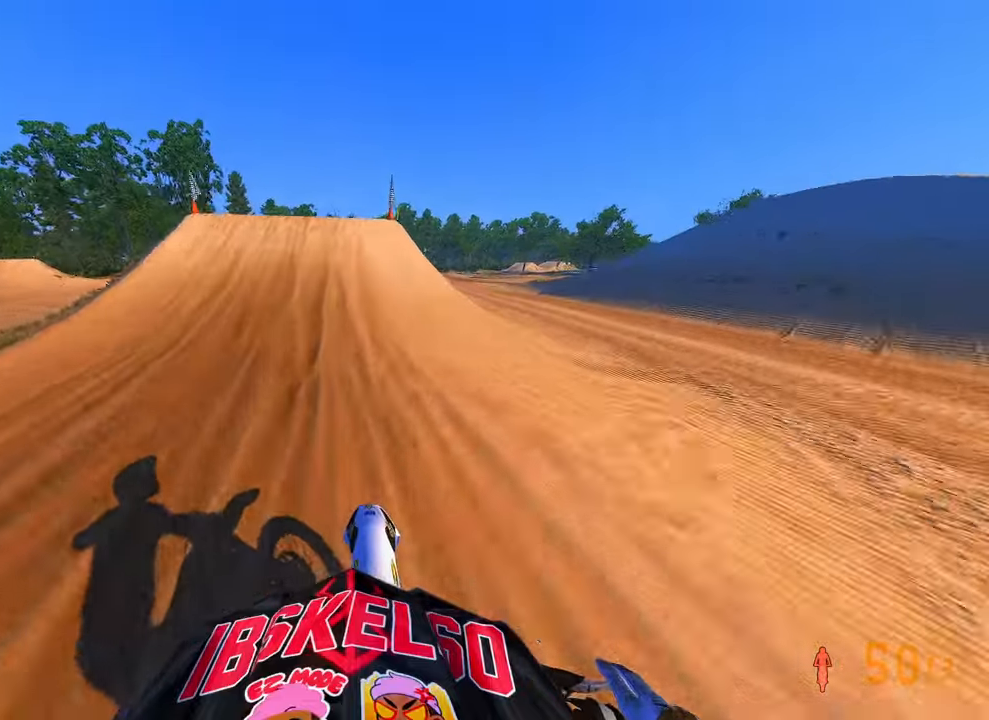
Gameplay with a controller (PlayStation layout); each line is a JSON object with the inputs held at the frame after it (dt_ms = milliseconds from this image to that frame). "button_events" lists button changes between this image and that frame as [ms after this image, input, new state], when the widget could be followed in between (sticks are given only as held states). Not read: HOME.
{"dt_ms": 500, "buttons": [], "left_stick": "left", "right_stick": "down-right", "button_events": [[166, "R2", "up"], [233, "R2", "down"], [333, "R2", "up"], [350, "R3", "down"], [450, "R3", "up"]]}
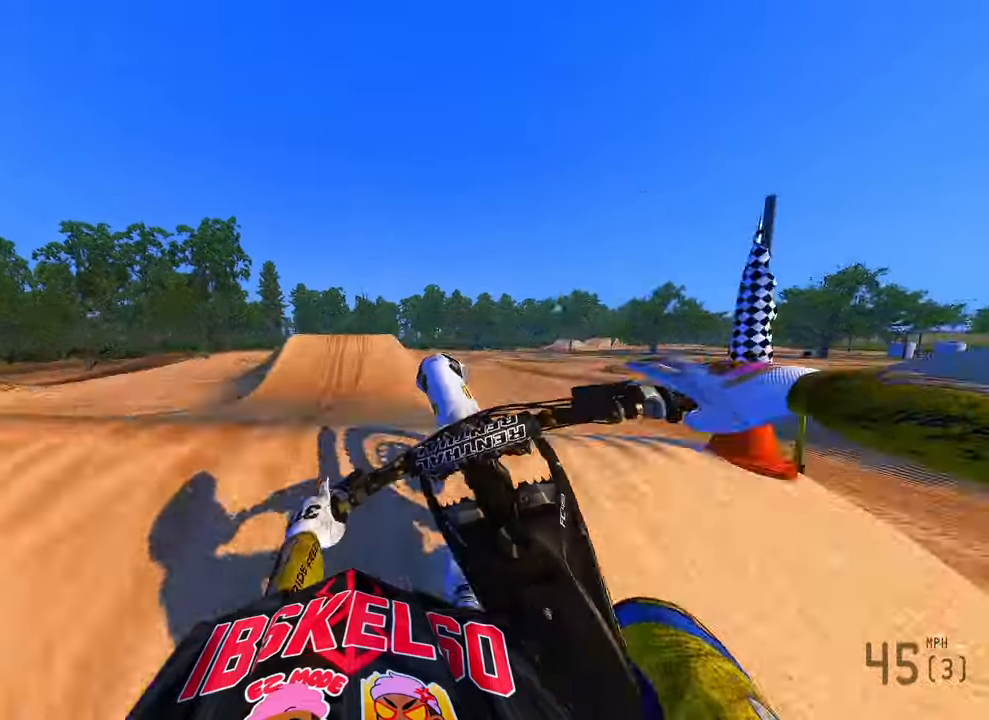
{"dt_ms": 500, "buttons": [], "left_stick": "up-right", "right_stick": "down-right", "button_events": []}
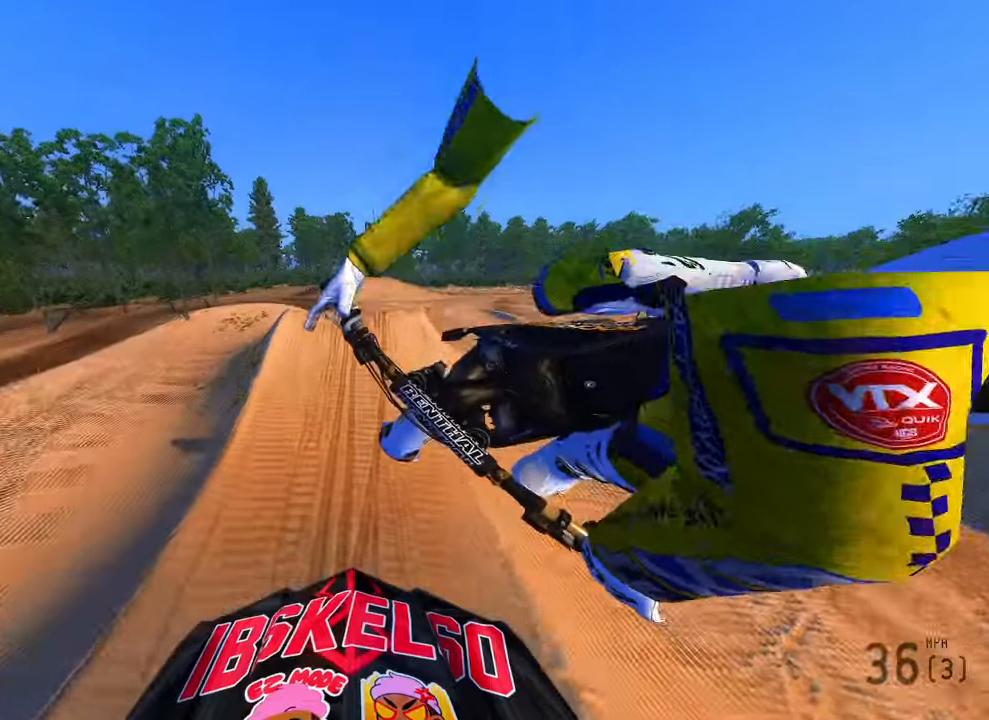
{"dt_ms": 500, "buttons": ["R2"], "left_stick": "up", "right_stick": "up", "button_events": [[283, "R3", "down"], [383, "R3", "up"], [466, "R2", "down"]]}
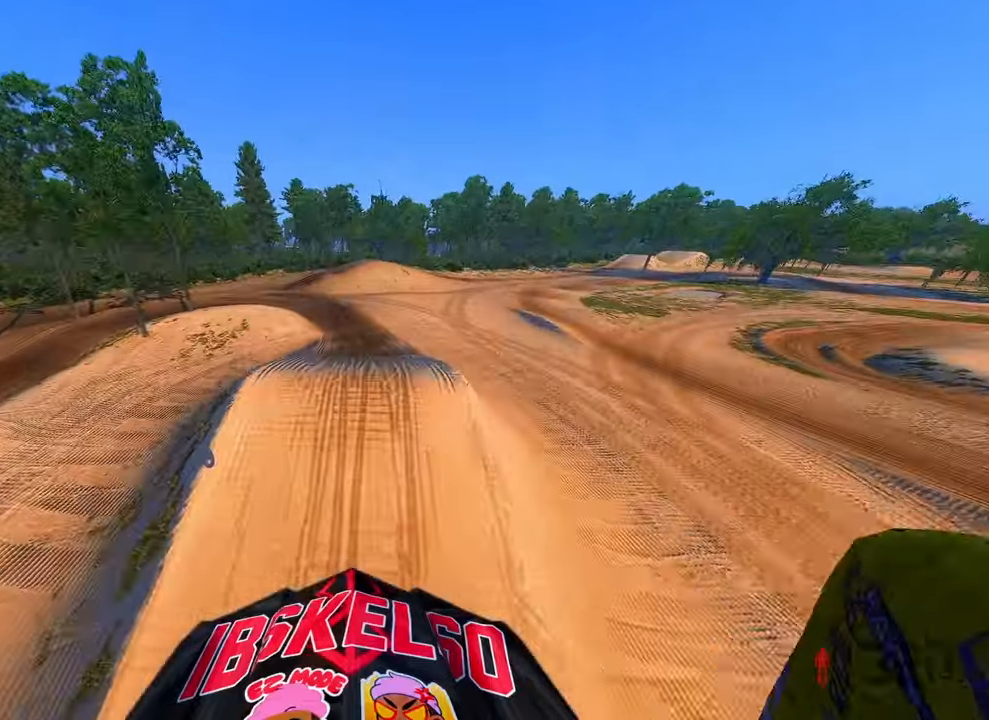
{"dt_ms": 500, "buttons": ["R2"], "left_stick": "up", "right_stick": "up", "button_events": []}
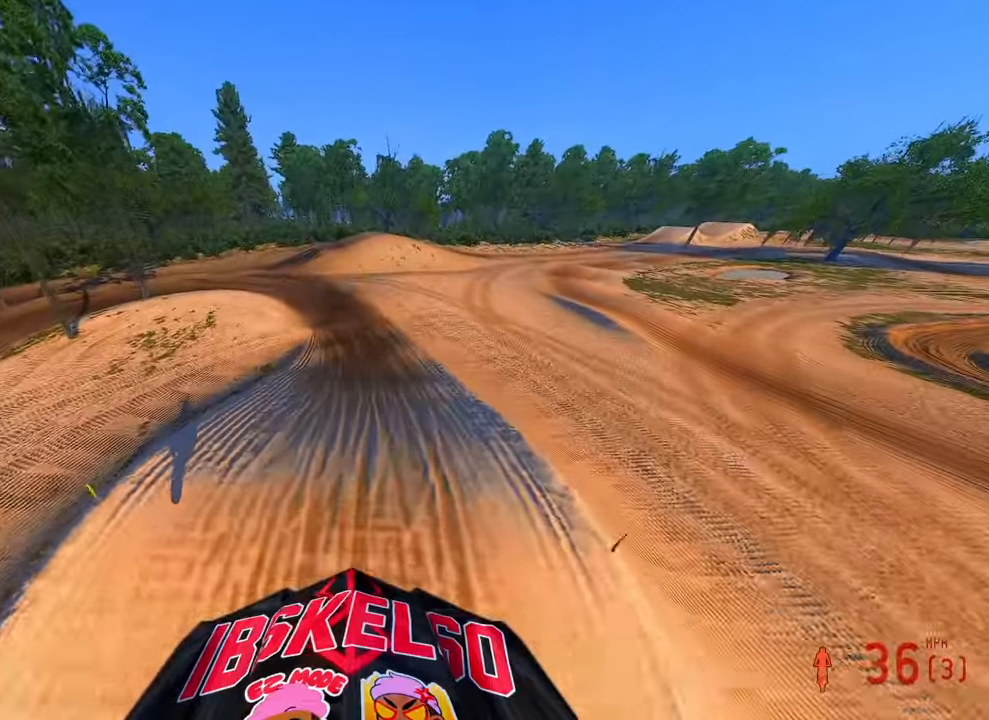
{"dt_ms": 500, "buttons": ["R2"], "left_stick": "up", "right_stick": "left", "button_events": [[300, "R2", "up"], [433, "R2", "down"]]}
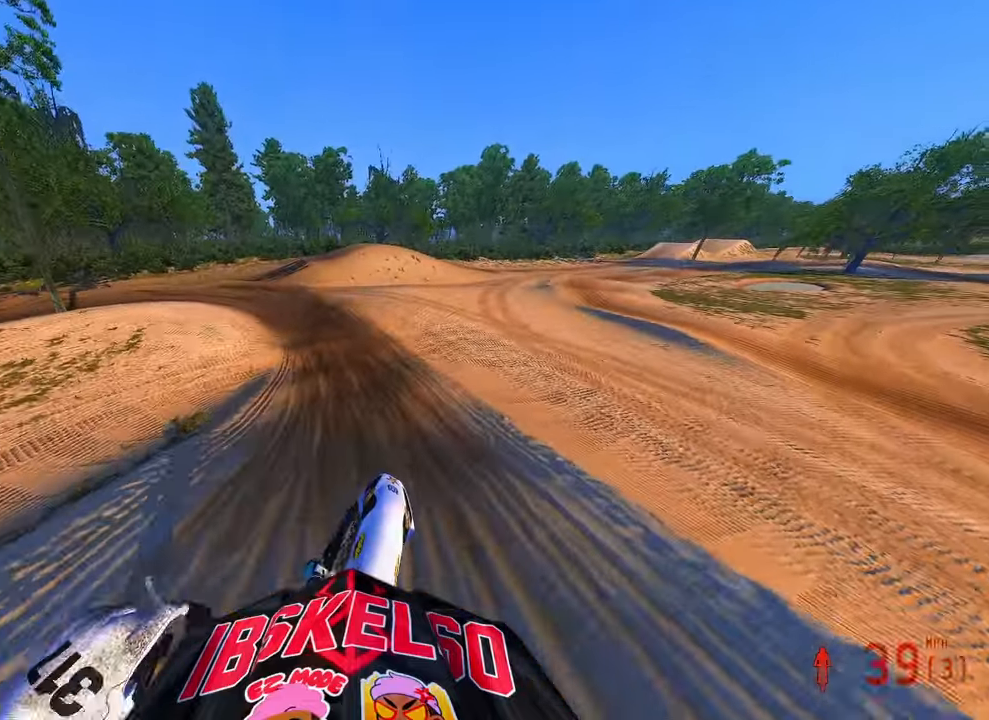
{"dt_ms": 500, "buttons": ["R2"], "left_stick": "up", "right_stick": "down-left", "button_events": []}
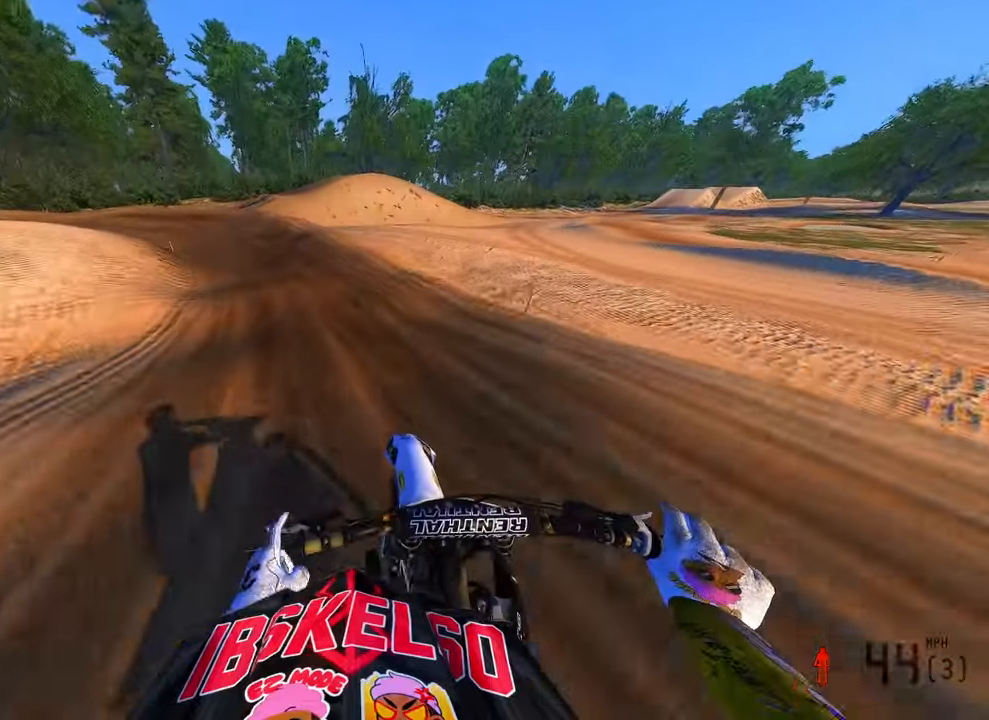
{"dt_ms": 500, "buttons": ["R2"], "left_stick": "up", "right_stick": "down", "button_events": [[133, "R2", "up"], [383, "R2", "down"]]}
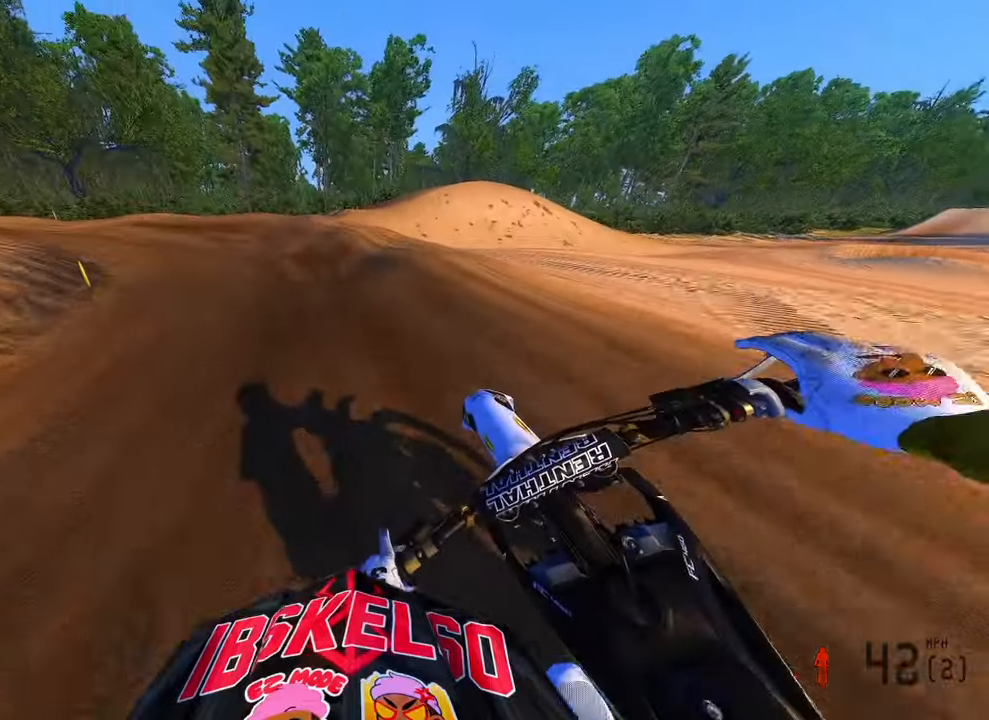
{"dt_ms": 500, "buttons": [], "left_stick": "up-left", "right_stick": "down-right", "button_events": [[16, "R2", "up"], [100, "R2", "down"], [200, "R2", "up"], [316, "R2", "down"], [450, "R2", "up"]]}
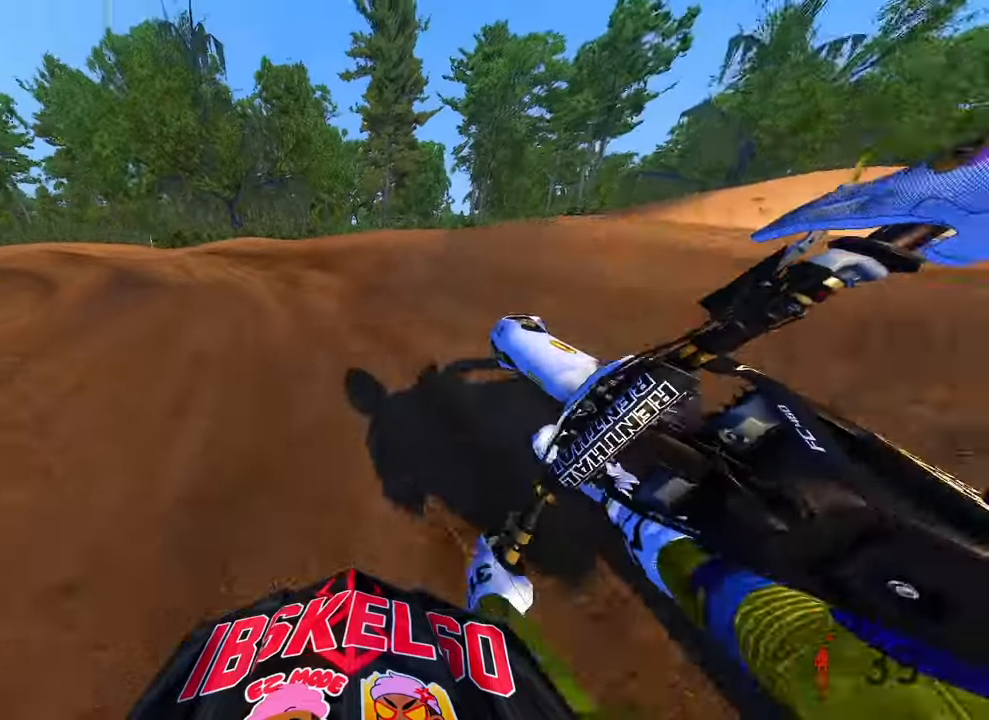
{"dt_ms": 500, "buttons": ["R2"], "left_stick": "up-left", "right_stick": "down-right", "button_events": [[150, "R2", "down"]]}
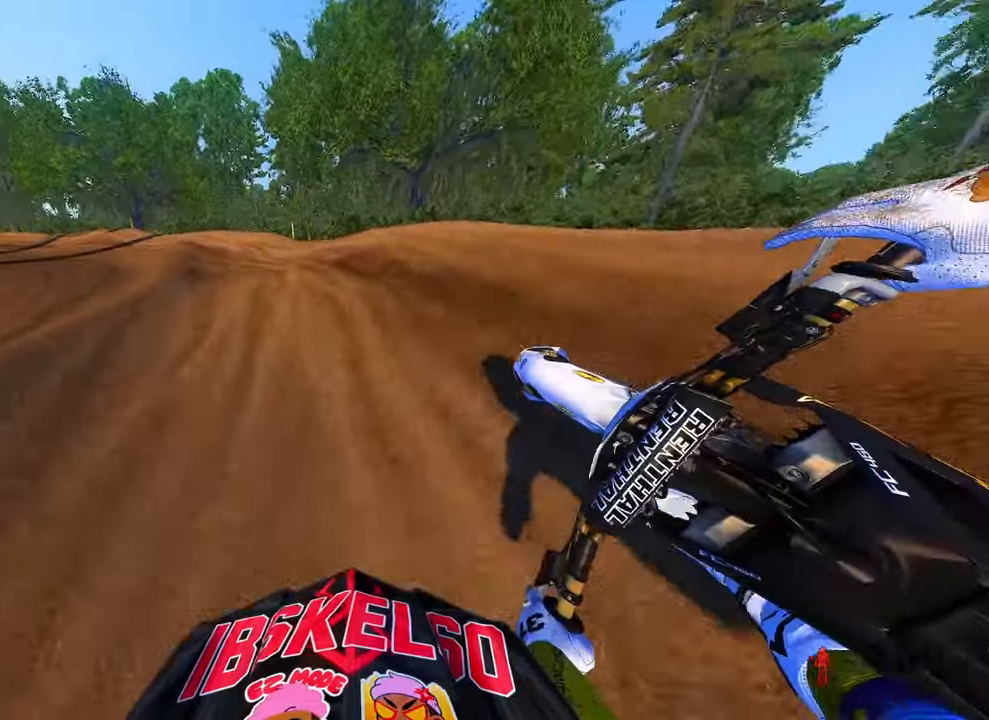
{"dt_ms": 500, "buttons": [], "left_stick": "up-left", "right_stick": "up-right", "button_events": [[466, "R2", "up"]]}
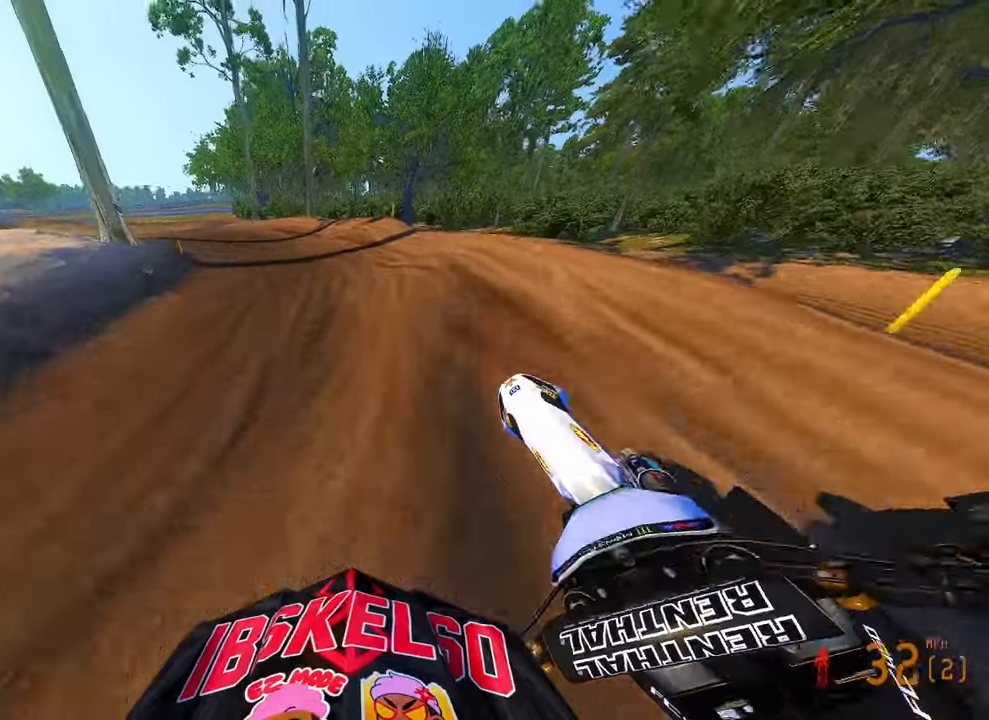
{"dt_ms": 500, "buttons": ["R2"], "left_stick": "up-left", "right_stick": "right", "button_events": [[100, "R2", "down"]]}
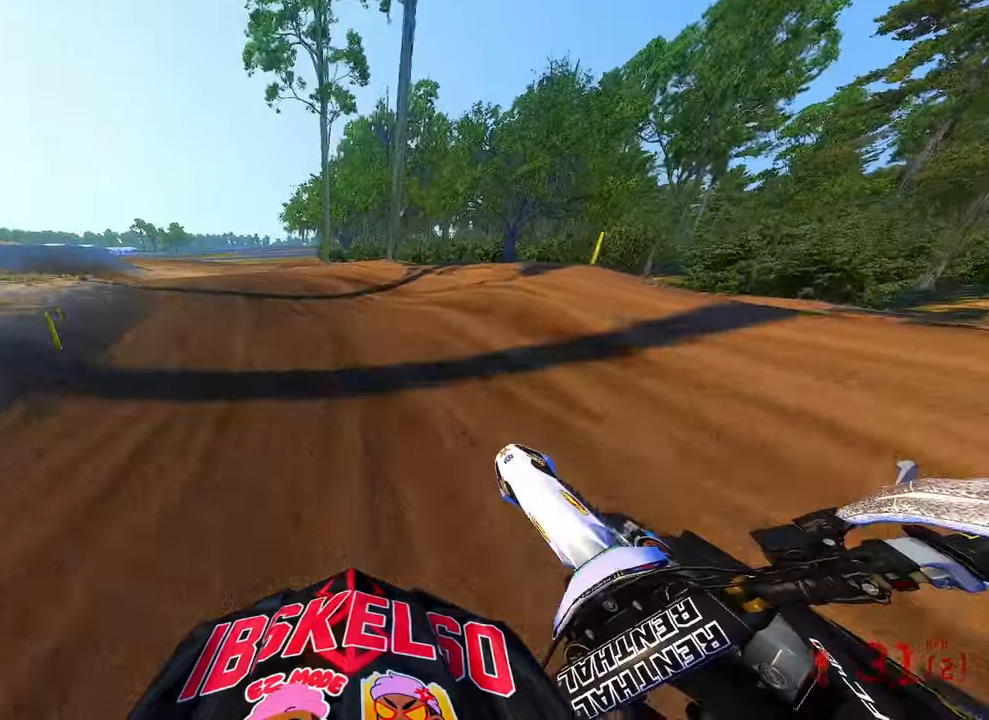
{"dt_ms": 500, "buttons": ["R2"], "left_stick": "up-left", "right_stick": "right", "button_events": []}
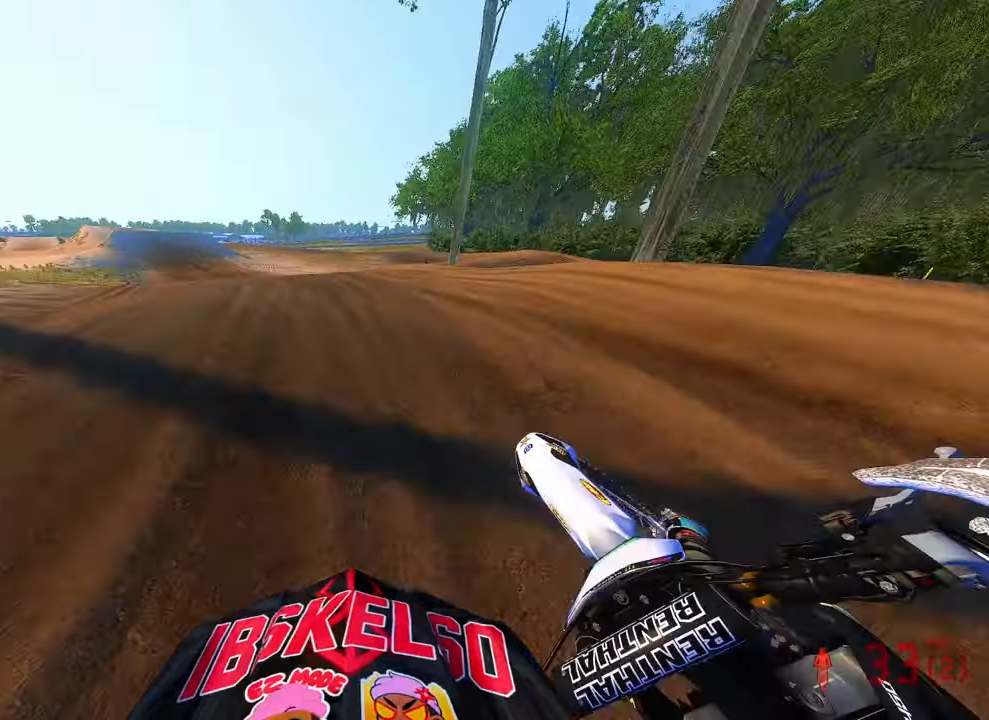
{"dt_ms": 500, "buttons": ["R2"], "left_stick": "up", "right_stick": "up-right", "button_events": []}
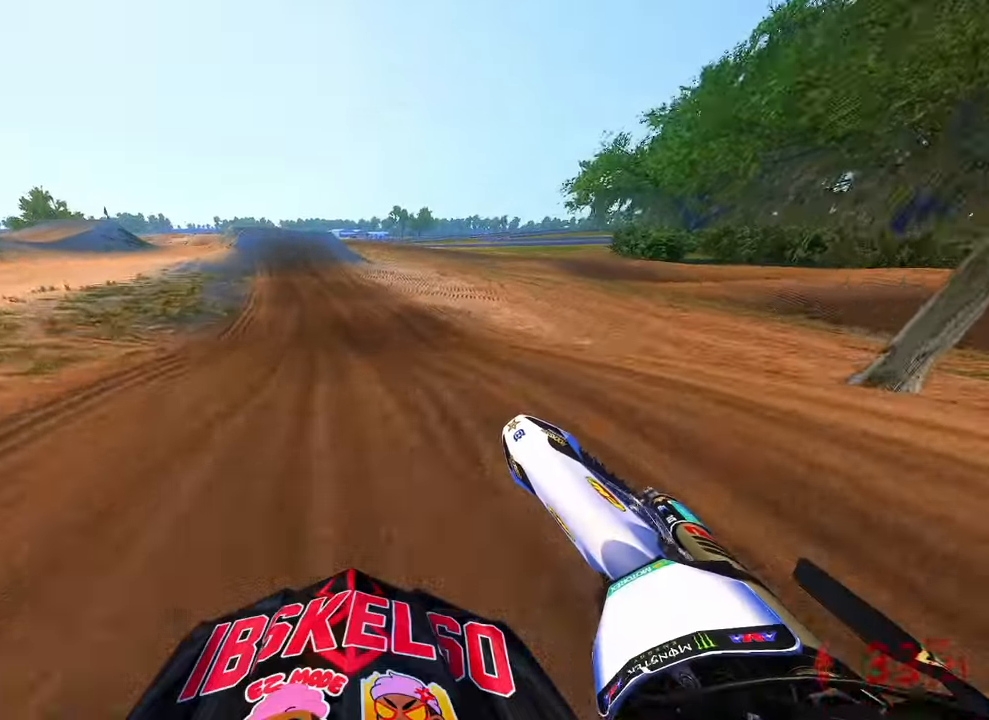
{"dt_ms": 1000, "buttons": ["R2"], "left_stick": "center", "right_stick": "down", "button_events": []}
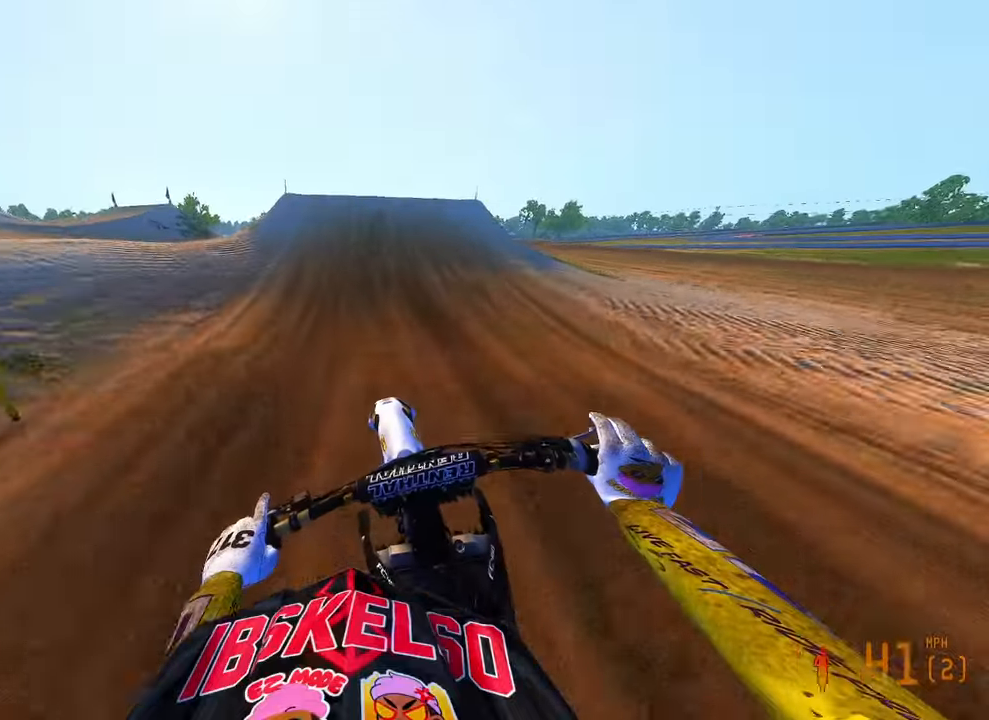
{"dt_ms": 500, "buttons": ["R2"], "left_stick": "up-right", "right_stick": "center", "button_events": []}
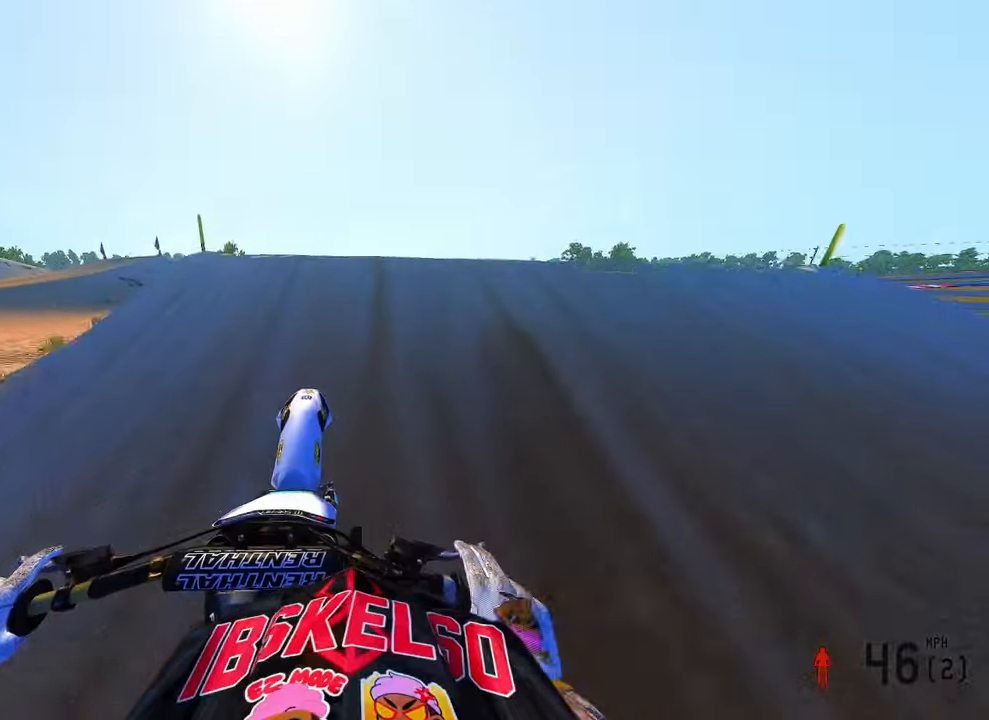
{"dt_ms": 500, "buttons": ["R2"], "left_stick": "up-left", "right_stick": "down-left", "button_events": [[16, "R2", "up"], [66, "R3", "down"], [150, "R3", "up"], [433, "R2", "down"]]}
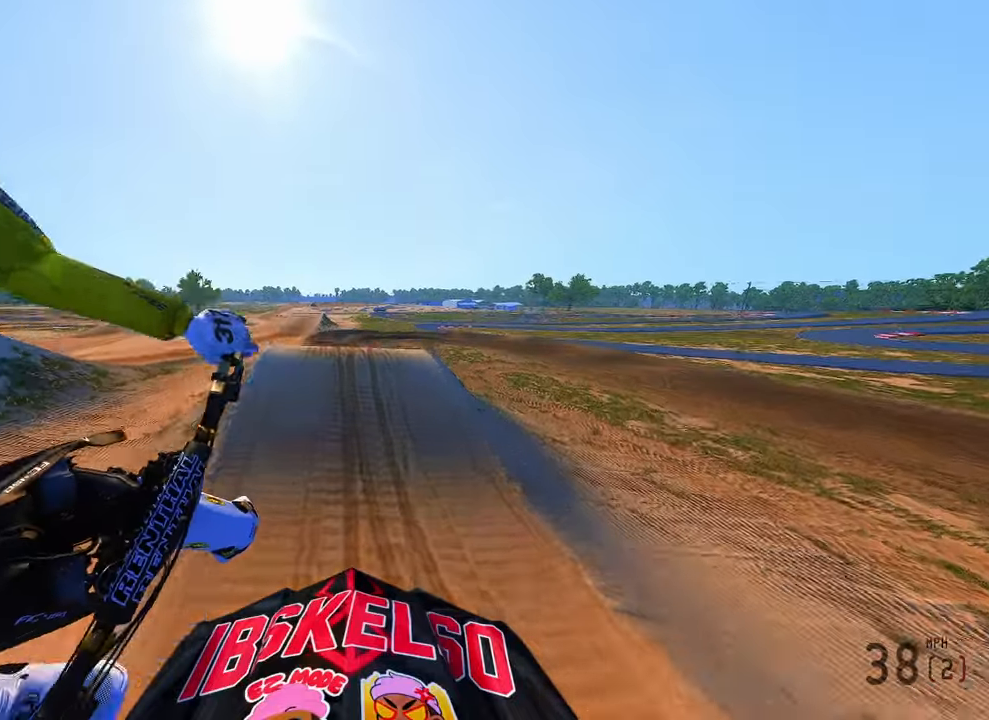
{"dt_ms": 1000, "buttons": [], "left_stick": "up", "right_stick": "up", "button_events": [[116, "R3", "down"], [250, "R3", "up"], [966, "R2", "up"]]}
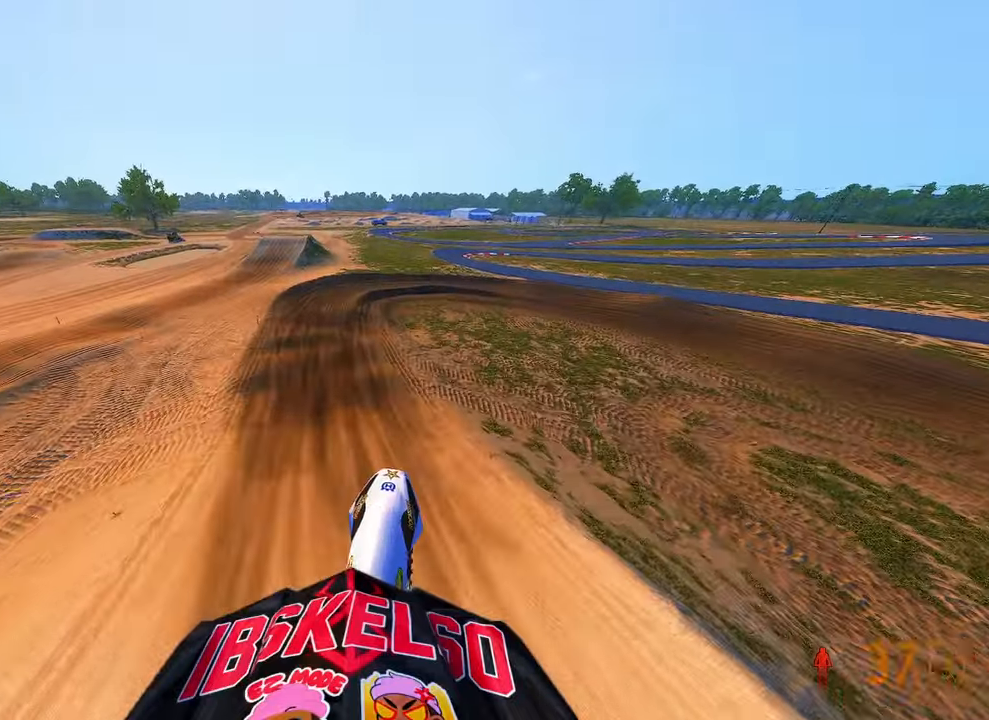
{"dt_ms": 500, "buttons": [], "left_stick": "up", "right_stick": "center", "button_events": []}